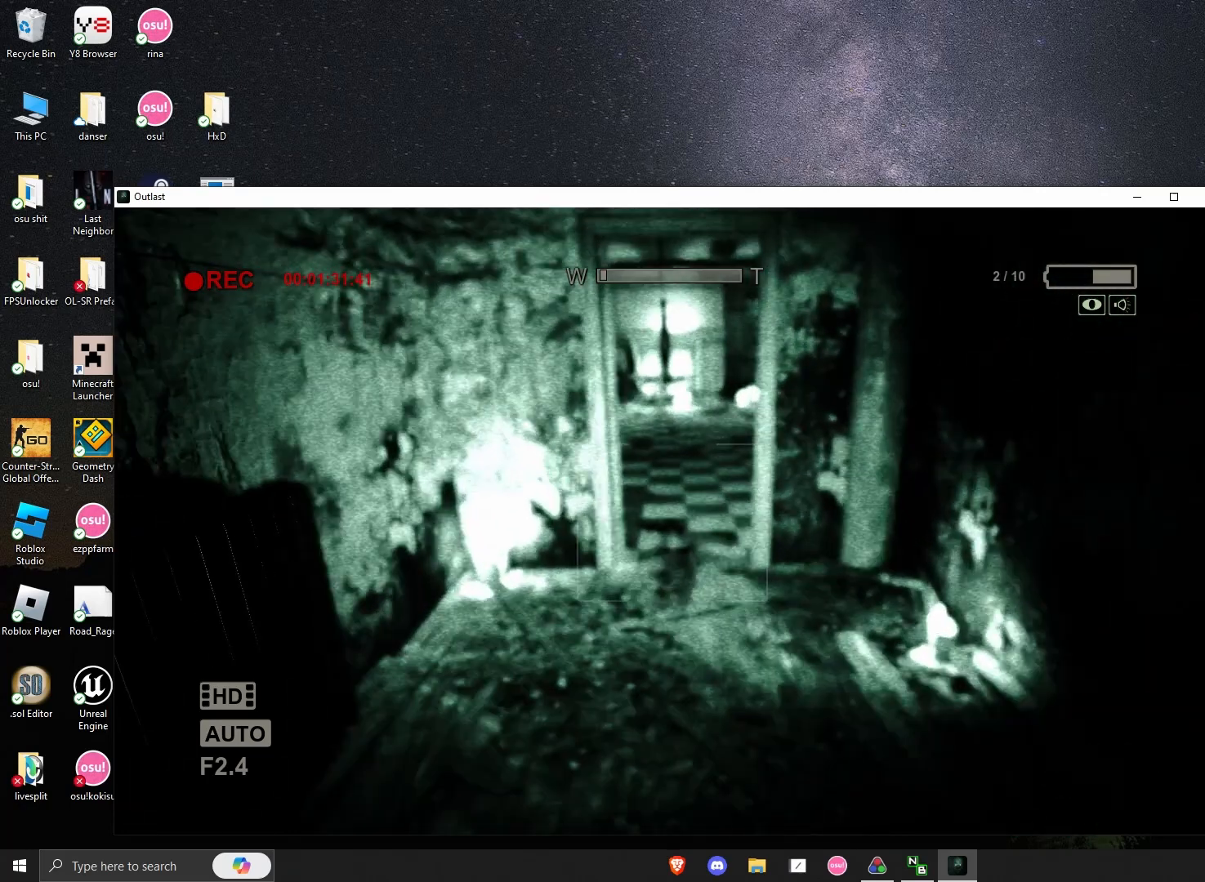
Gameplay with keyboard and mouse; each line is a JSON object with the keys and mouse buttons held at the frame after it. "events" lists presses ("down") and releases ("up") of "a", "alt", "c", "ctrl", "d", "e", "q", "s", "shift", "space", "tab", "w", "x", "z", "mouse_left", "mouse_middle", "mouse_right", "mouse_mb4", "mouse_wheel_up" and "mouse_wheel_down" between this image and that frame as [ms after this image, input, new state], when the widget could be followed in between. "mouse_left", "mouse_middle", "mouse_right", "mouse_mb4", "mouse_wheel_up", "mouse_wheel_down" = the "left", "middle", "right", "mb4", "wheel_up", "wheel_down" buttons of the "mouse" list. No other keys are recorded. Not read: mouse_move.
{"keys": ["shift", "w"], "mouse": [], "events": []}
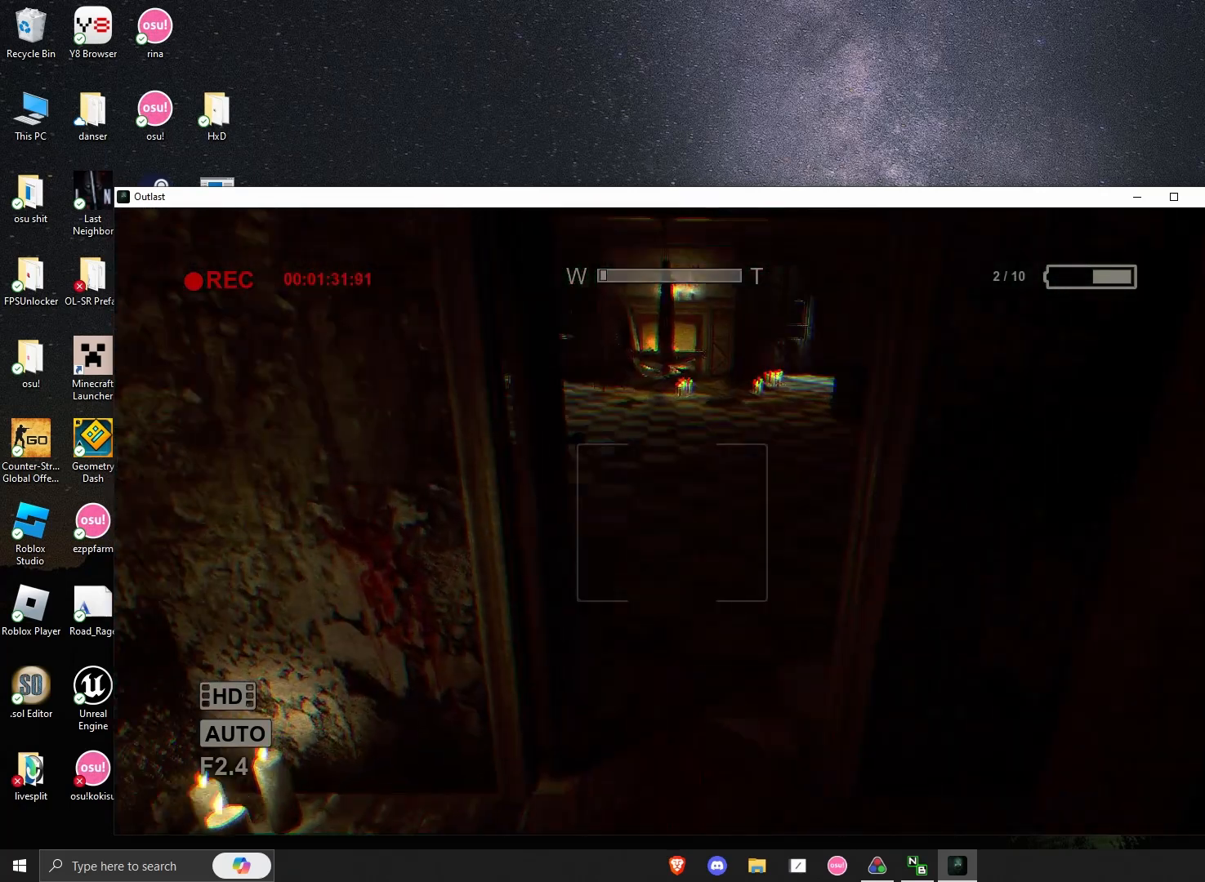
{"keys": ["shift", "w"], "mouse": [], "events": [[208, "d", "down"], [375, "d", "up"]]}
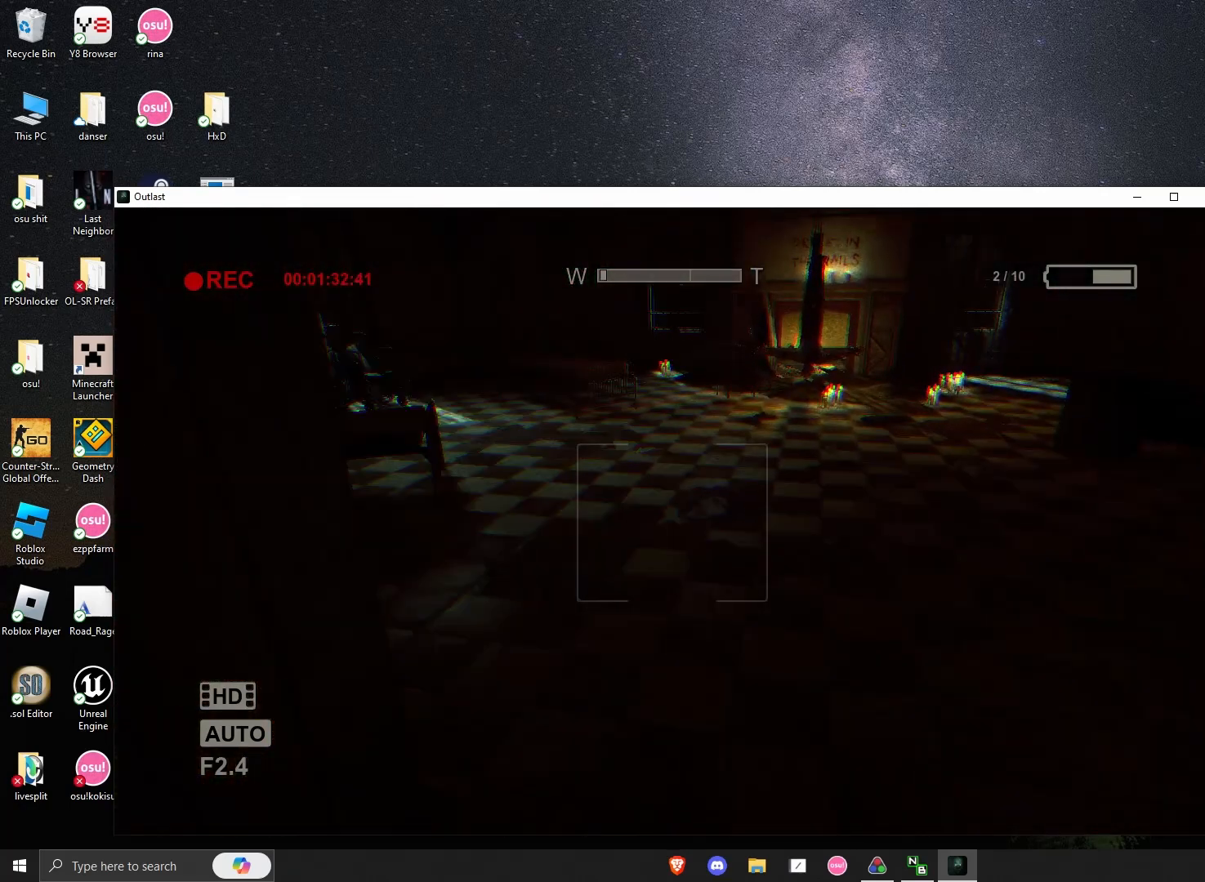
{"keys": ["shift", "w"], "mouse": [], "events": [[375, "d", "down"], [458, "d", "up"]]}
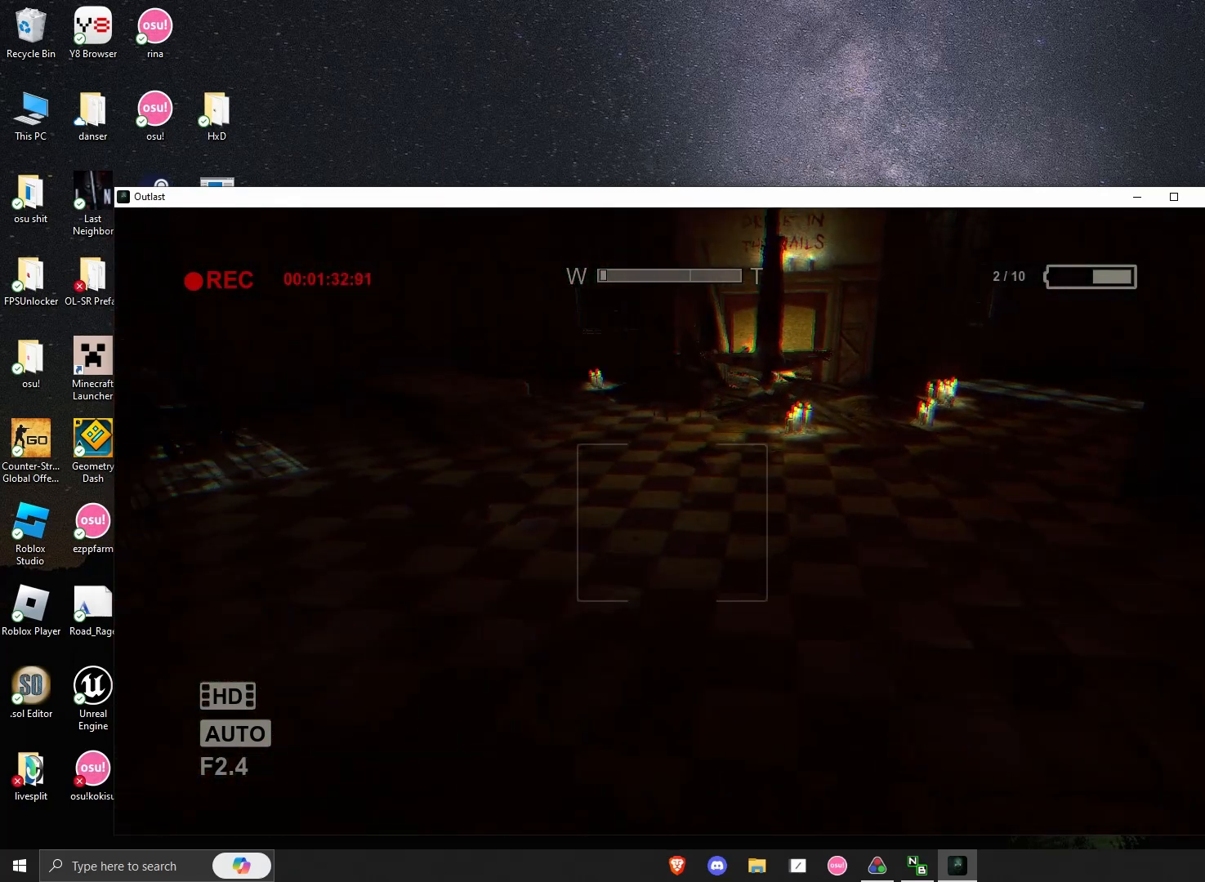
{"keys": ["shift", "w"], "mouse": [], "events": []}
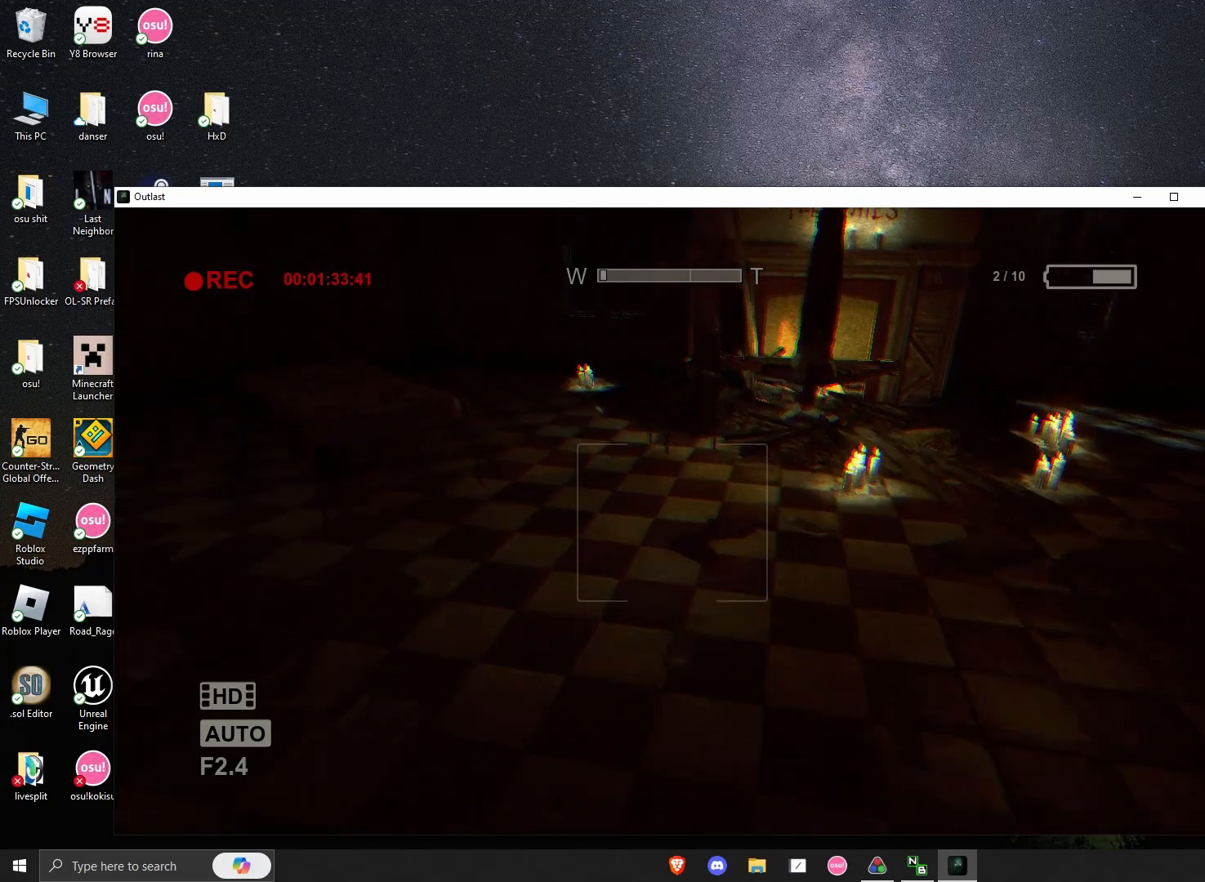
{"keys": ["shift", "w"], "mouse": [], "events": [[417, "space", "down"], [500, "space", "up"]]}
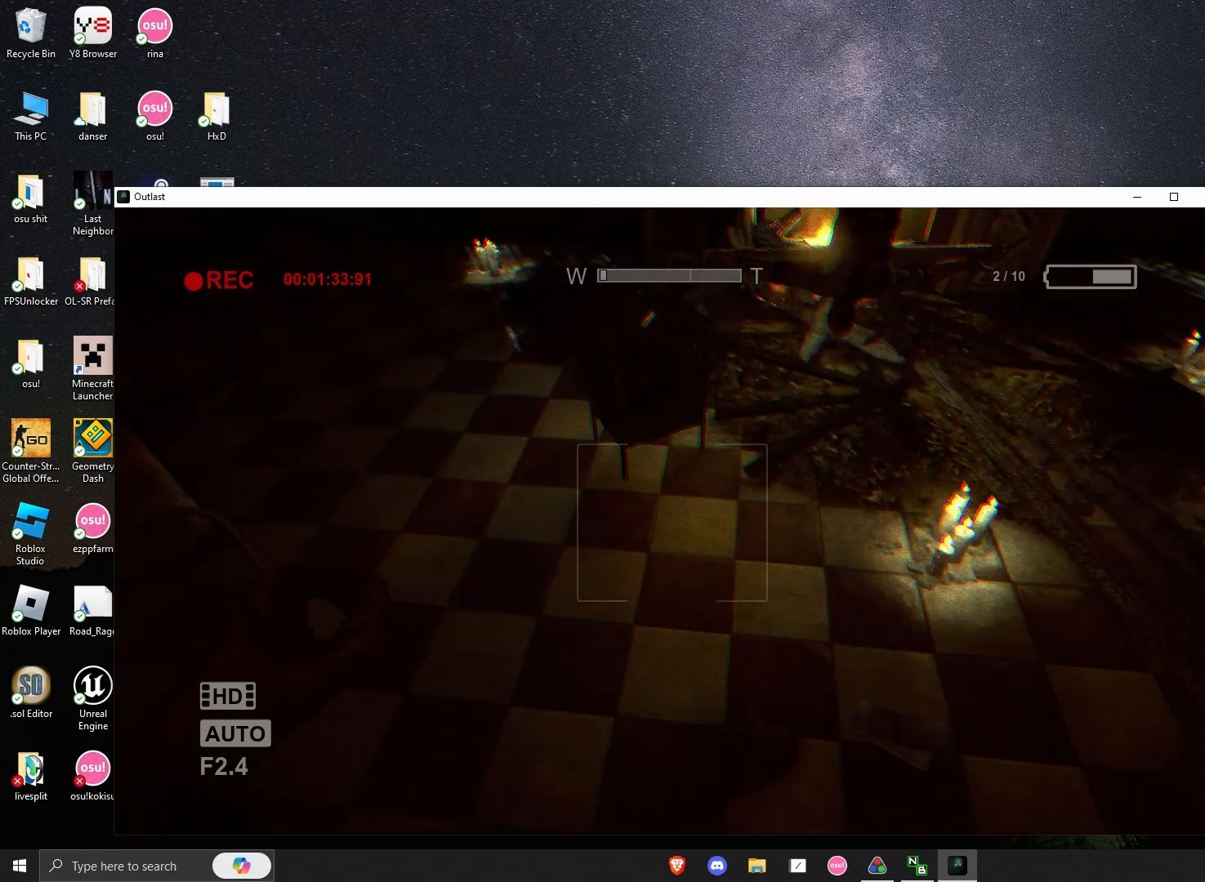
{"keys": ["shift"], "mouse": ["left"], "events": [[292, "mouse_left", "down"], [333, "mouse_left", "up"], [375, "mouse_left", "down"], [375, "w", "up"], [458, "mouse_left", "up"], [500, "mouse_left", "down"]]}
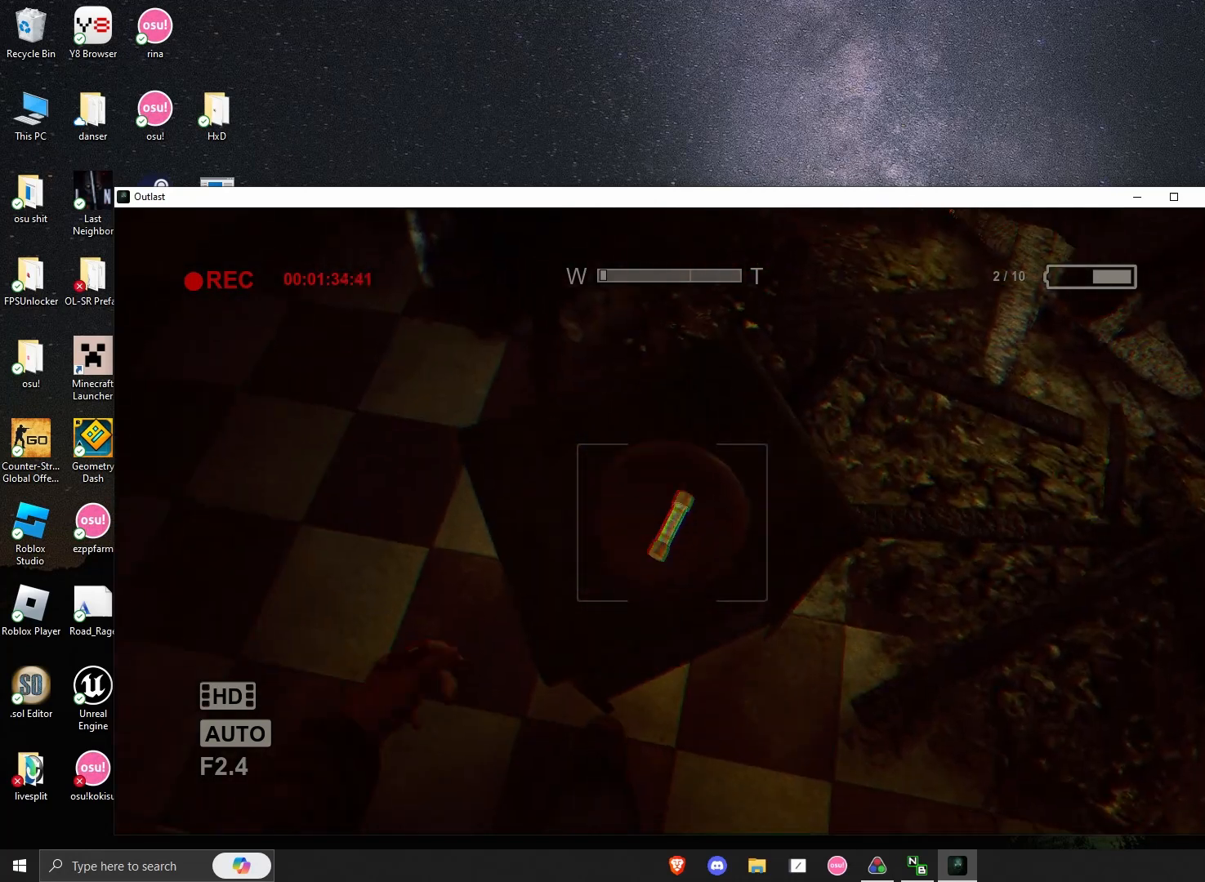
{"keys": ["d", "s", "shift"], "mouse": [], "events": [[83, "mouse_left", "up"], [125, "mouse_left", "down"], [167, "mouse_left", "up"], [208, "mouse_left", "down"], [292, "mouse_left", "up"], [333, "mouse_left", "down"], [417, "mouse_left", "up"], [417, "s", "down"], [500, "d", "down"]]}
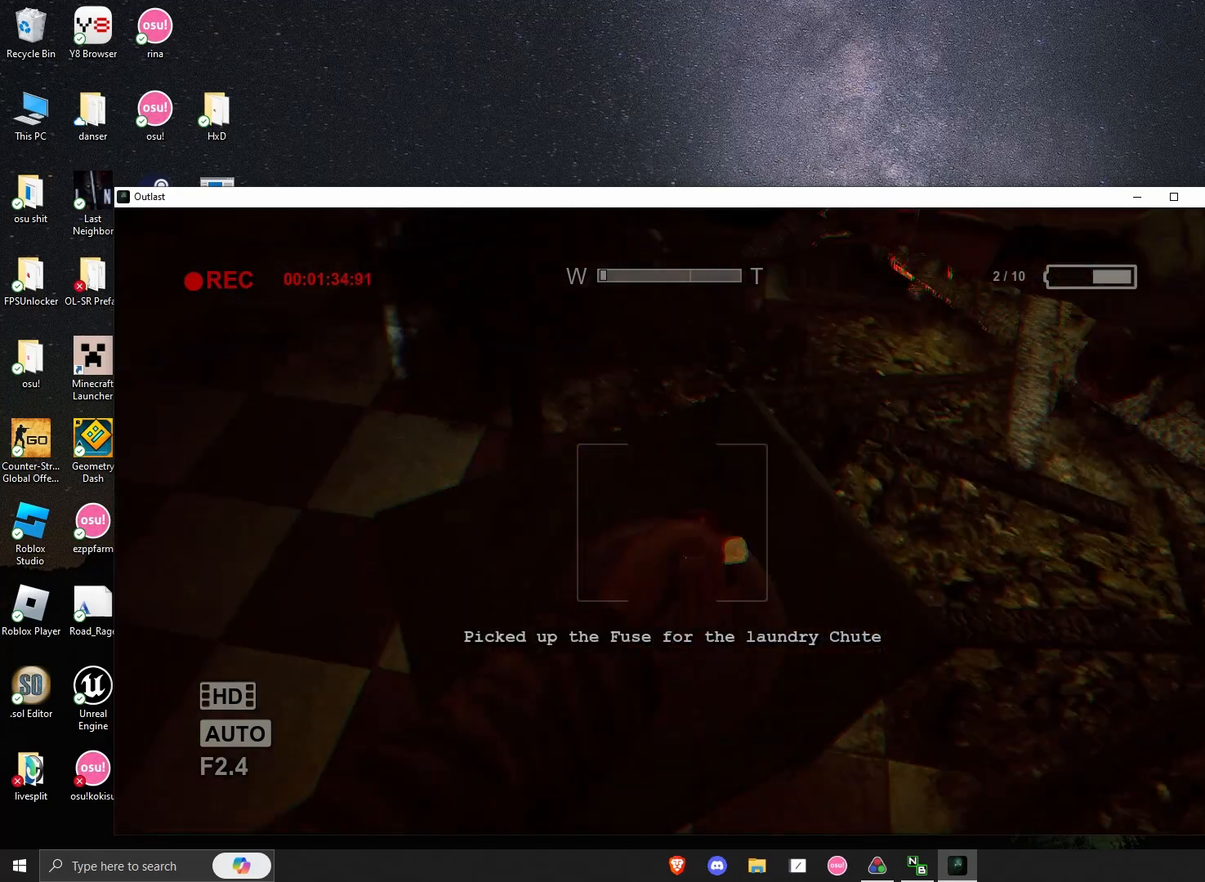
{"keys": ["d", "shift"], "mouse": [], "events": [[333, "s", "up"]]}
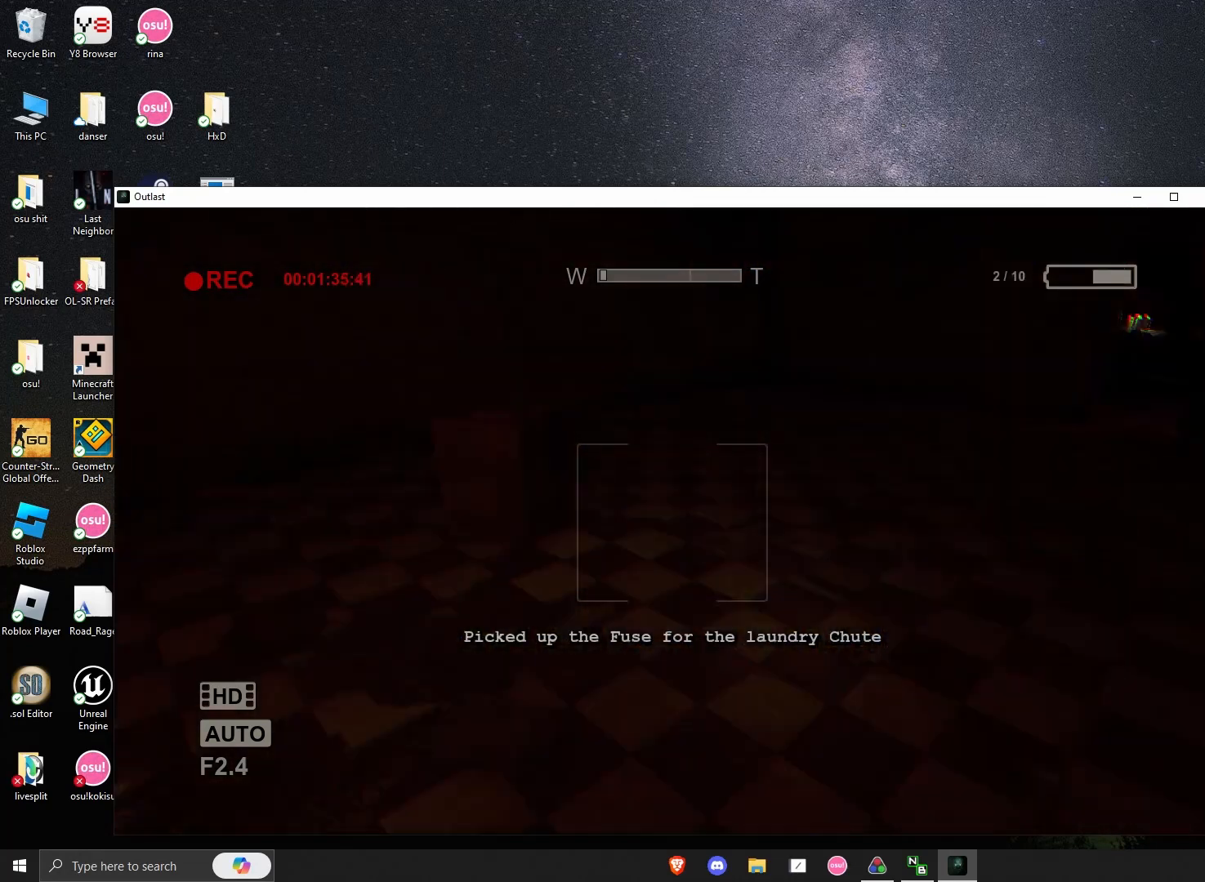
{"keys": ["shift", "w"], "mouse": [], "events": [[42, "w", "down"], [167, "d", "up"]]}
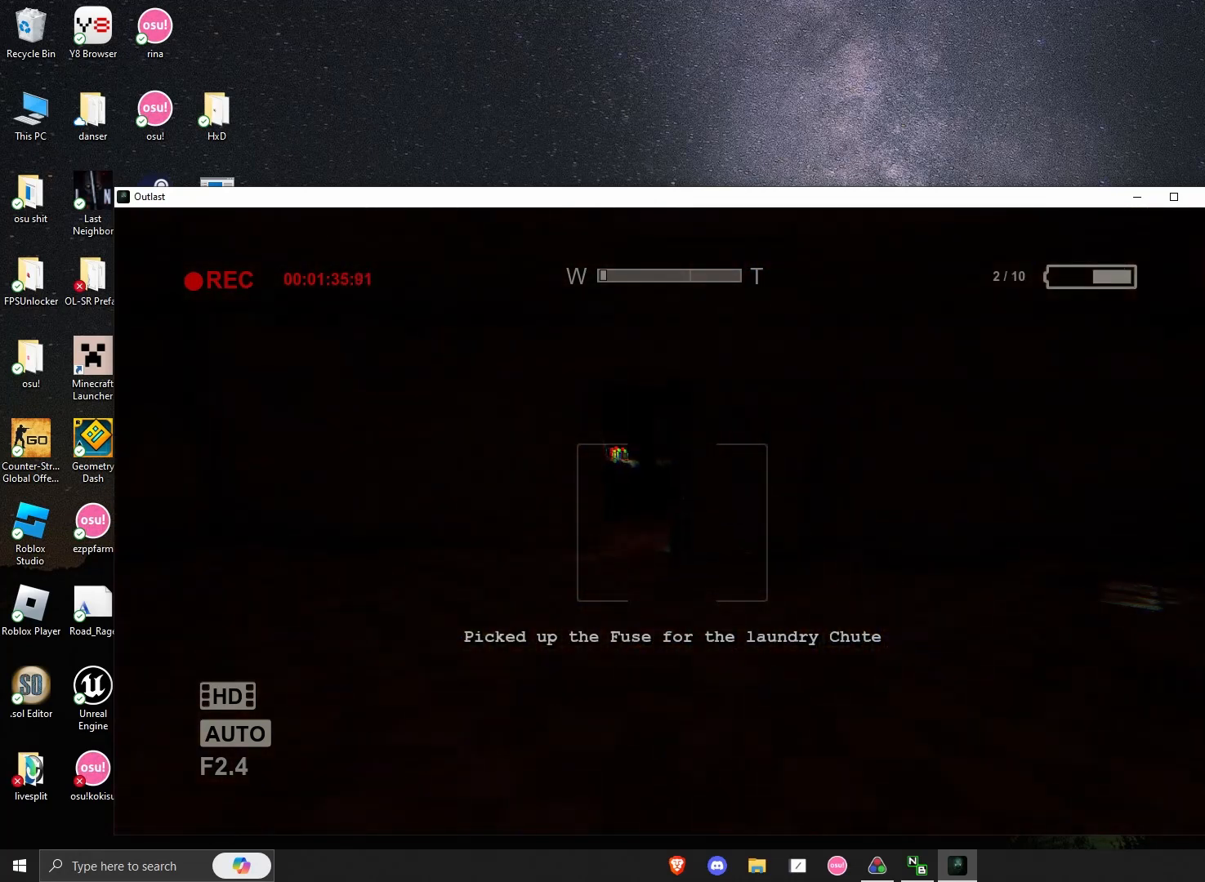
{"keys": ["shift", "w"], "mouse": [], "events": [[250, "a", "down"], [292, "a", "up"]]}
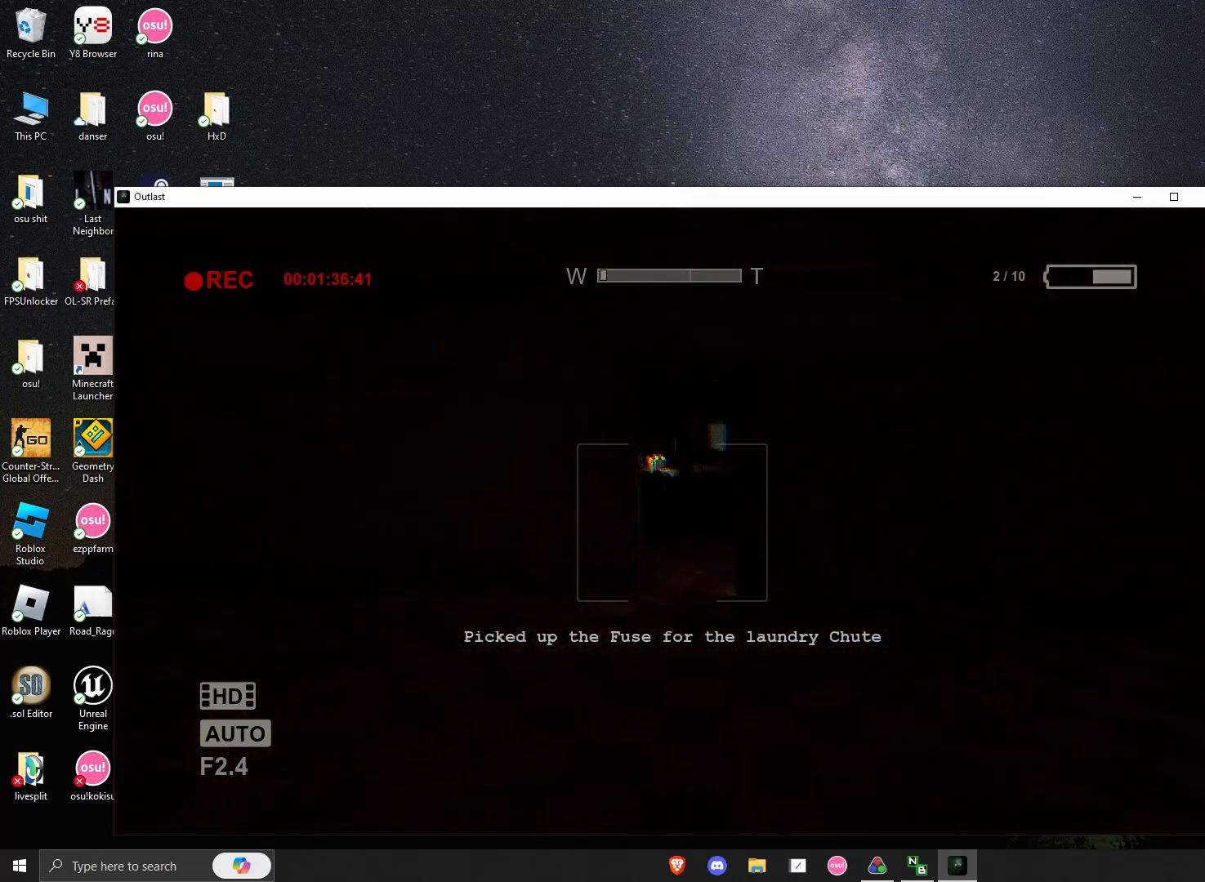
{"keys": ["shift", "w"], "mouse": [], "events": []}
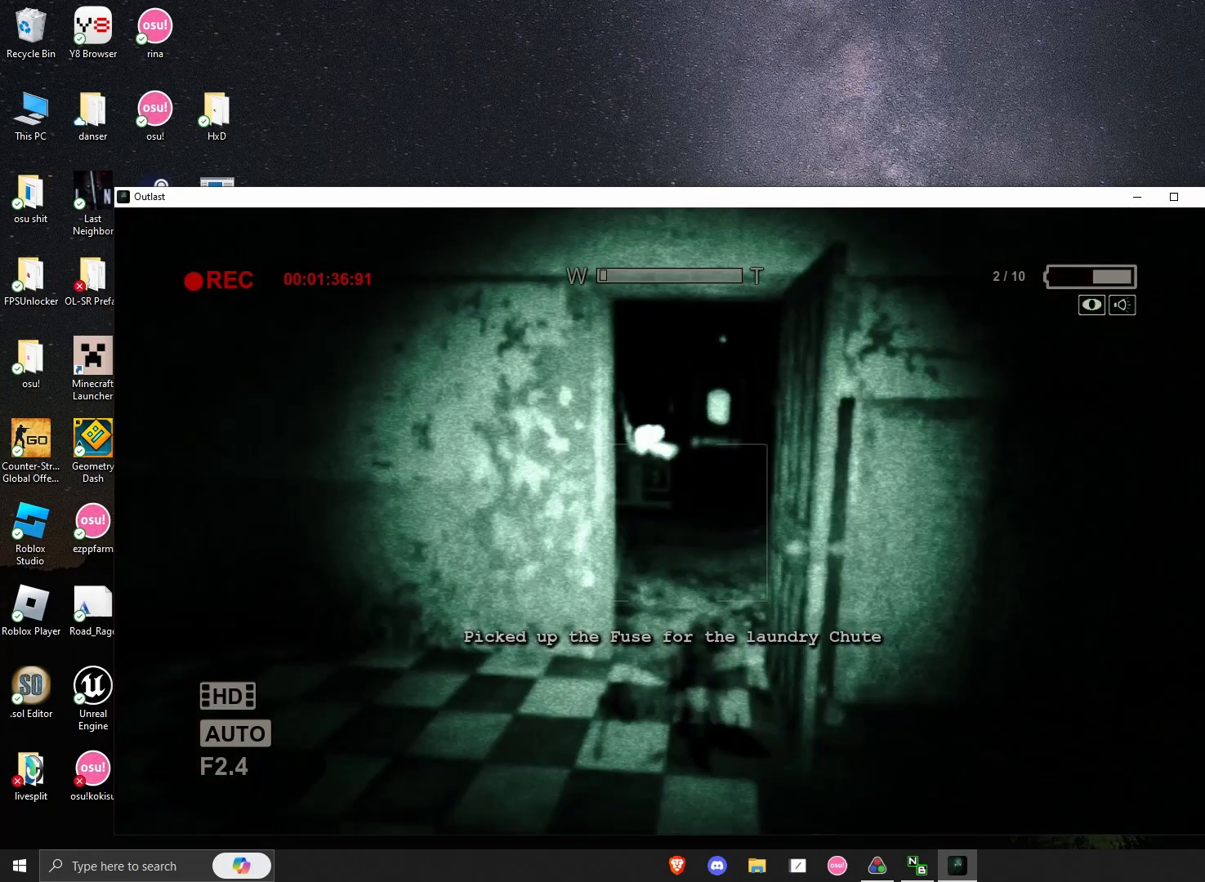
{"keys": ["shift", "w"], "mouse": [], "events": []}
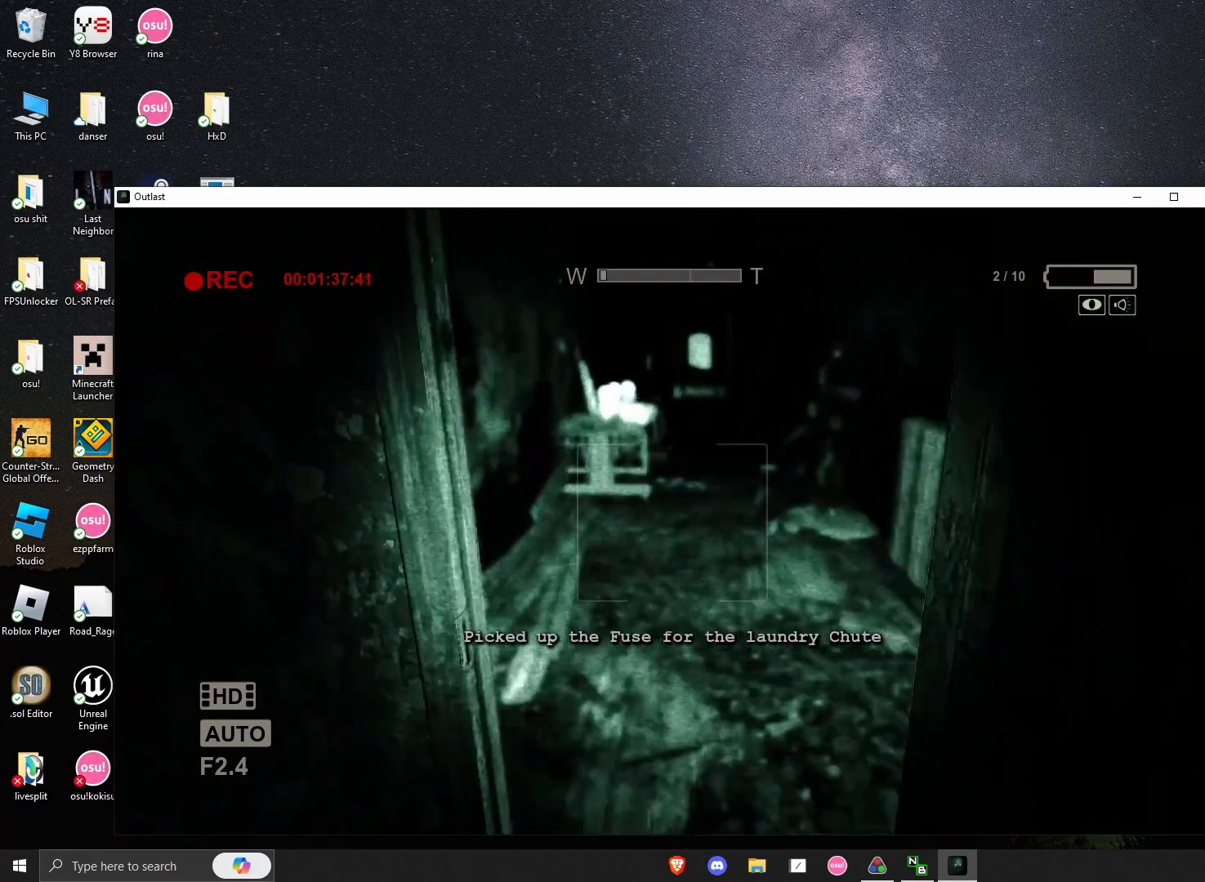
{"keys": ["shift", "w"], "mouse": [], "events": [[333, "d", "down"], [500, "d", "up"]]}
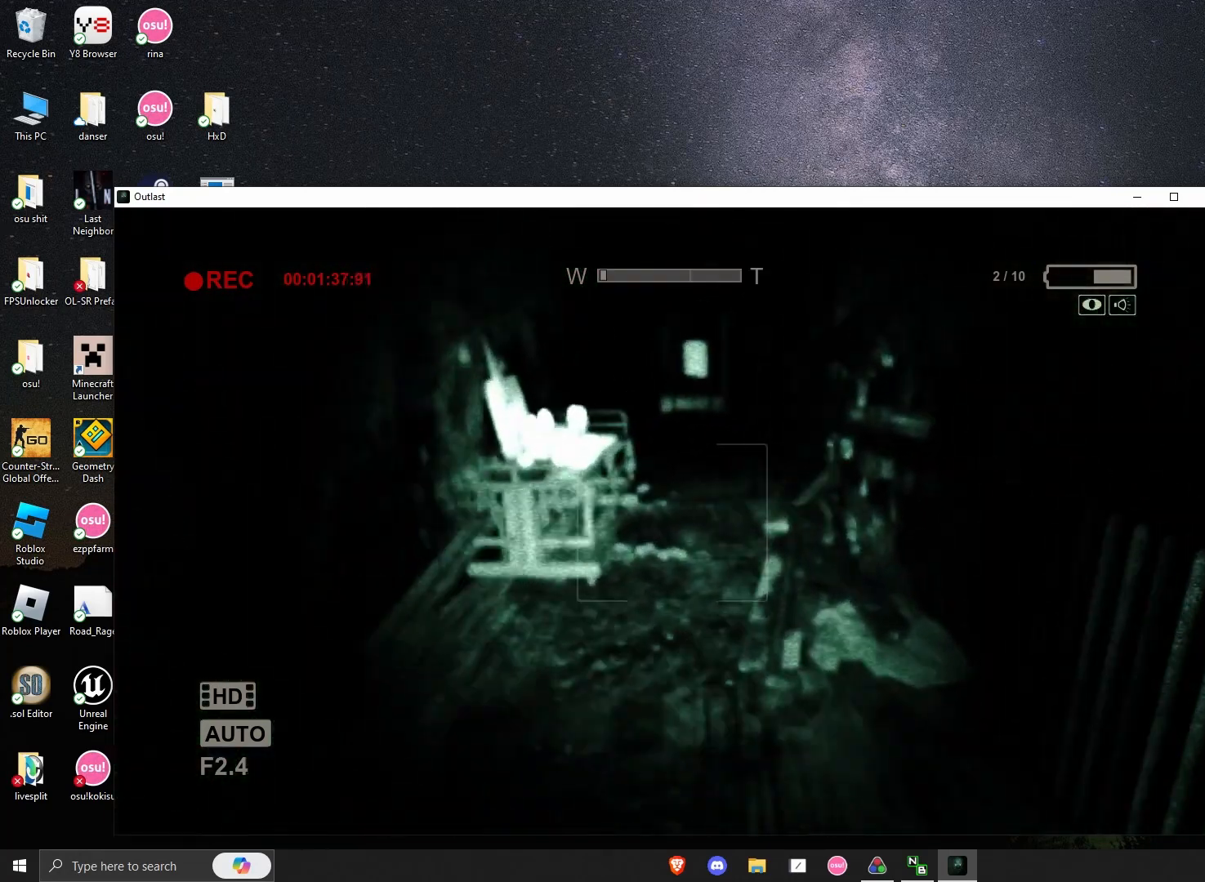
{"keys": ["shift", "w"], "mouse": [], "events": []}
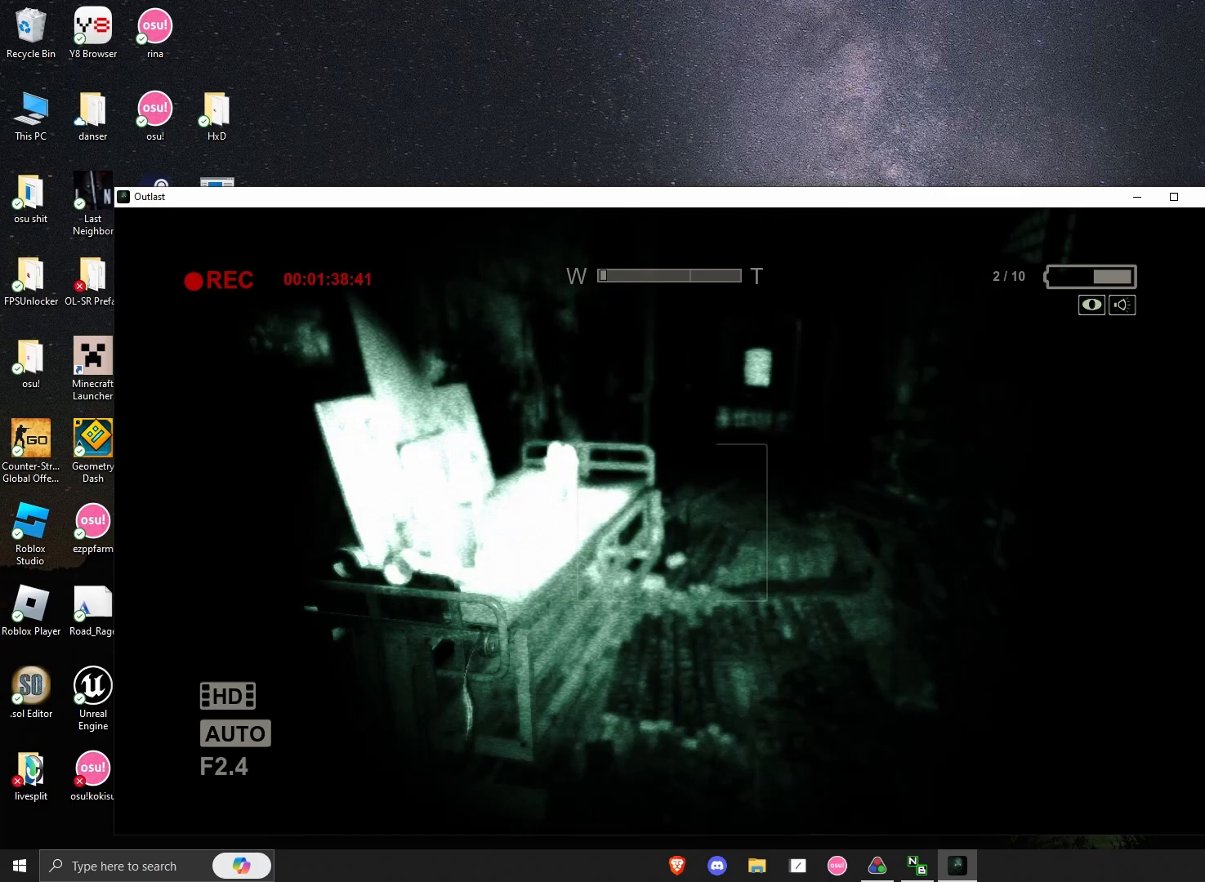
{"keys": ["d", "shift", "w"], "mouse": [], "events": [[333, "d", "down"]]}
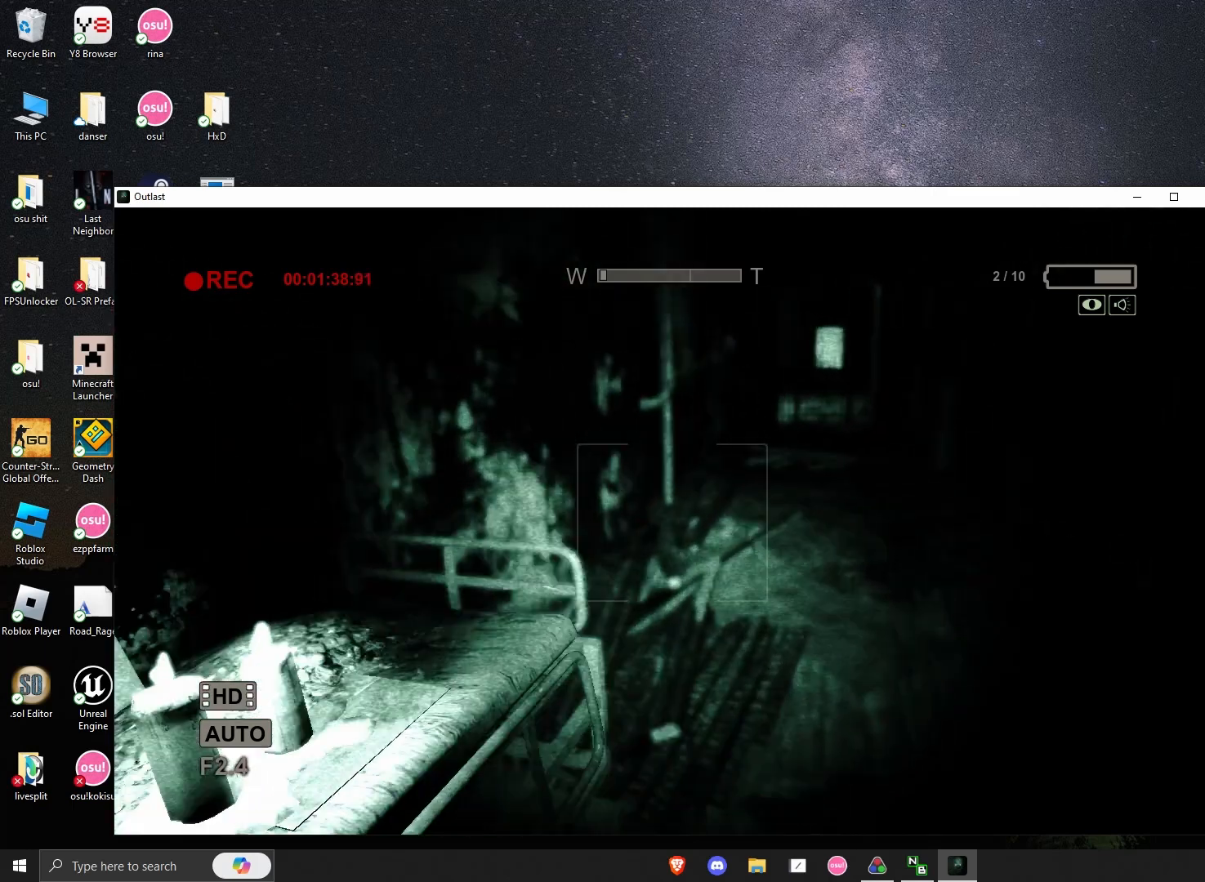
{"keys": ["d", "shift", "w"], "mouse": [], "events": [[125, "d", "up"], [333, "d", "down"]]}
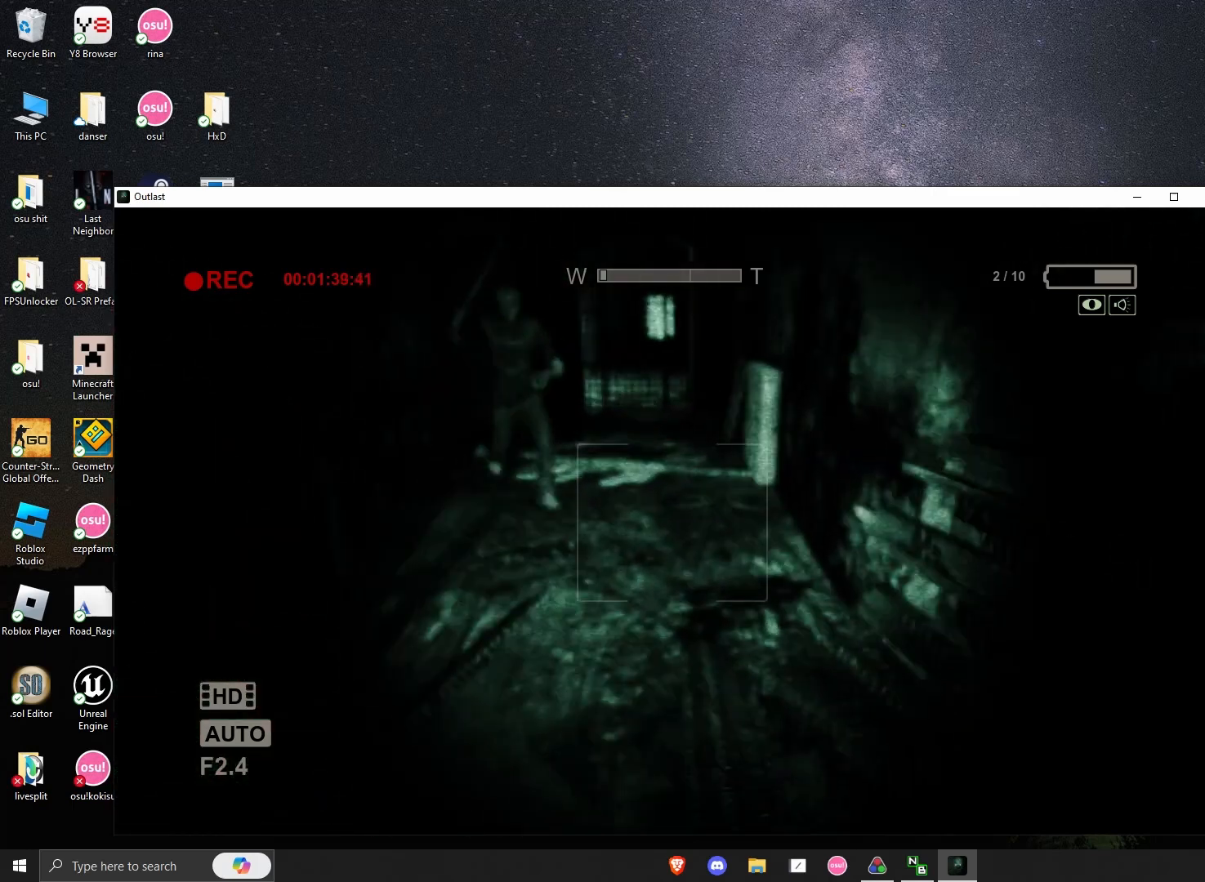
{"keys": ["a", "shift", "w"], "mouse": [], "events": [[42, "d", "up"], [208, "d", "down"], [292, "d", "up"], [375, "a", "down"]]}
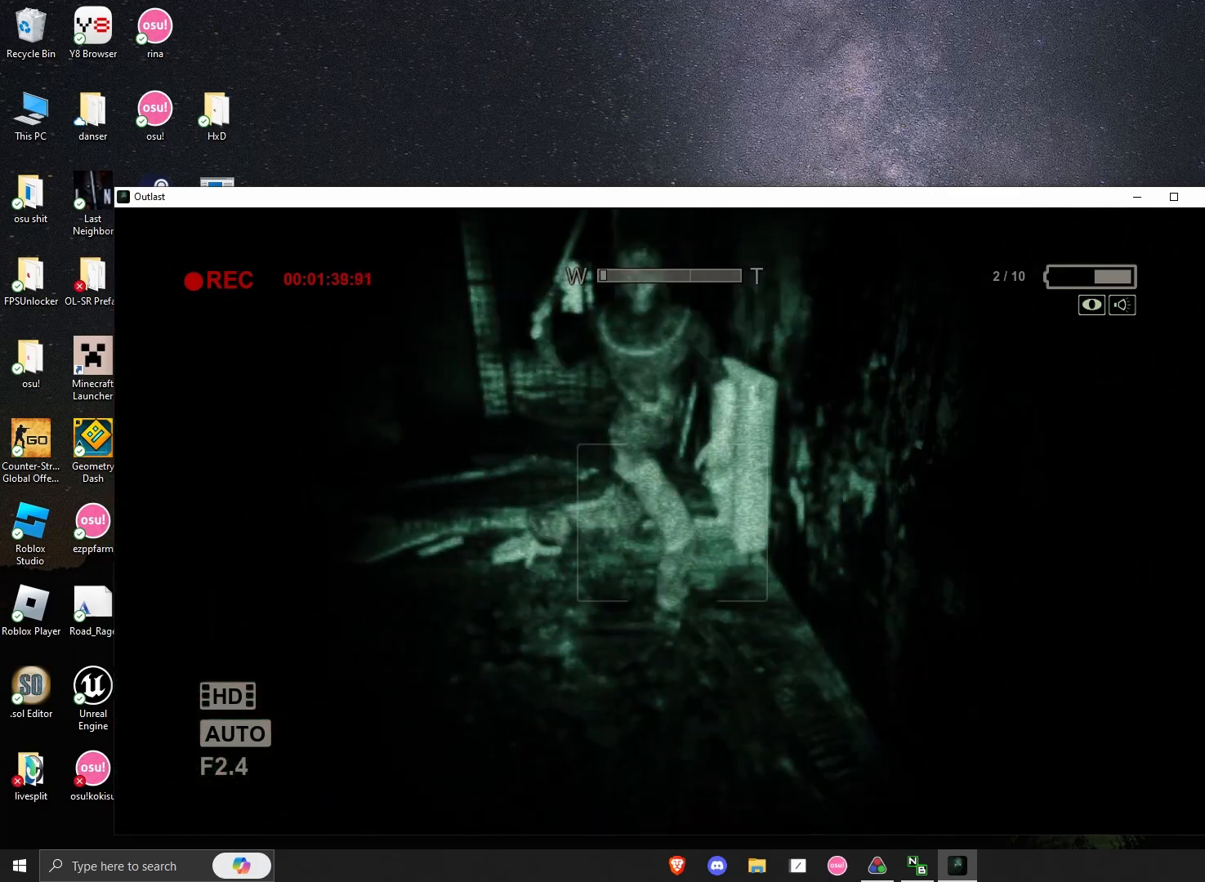
{"keys": ["shift", "space", "w"], "mouse": [], "events": [[250, "space", "down"], [292, "a", "up"], [333, "mouse_left", "down"], [417, "mouse_left", "up"]]}
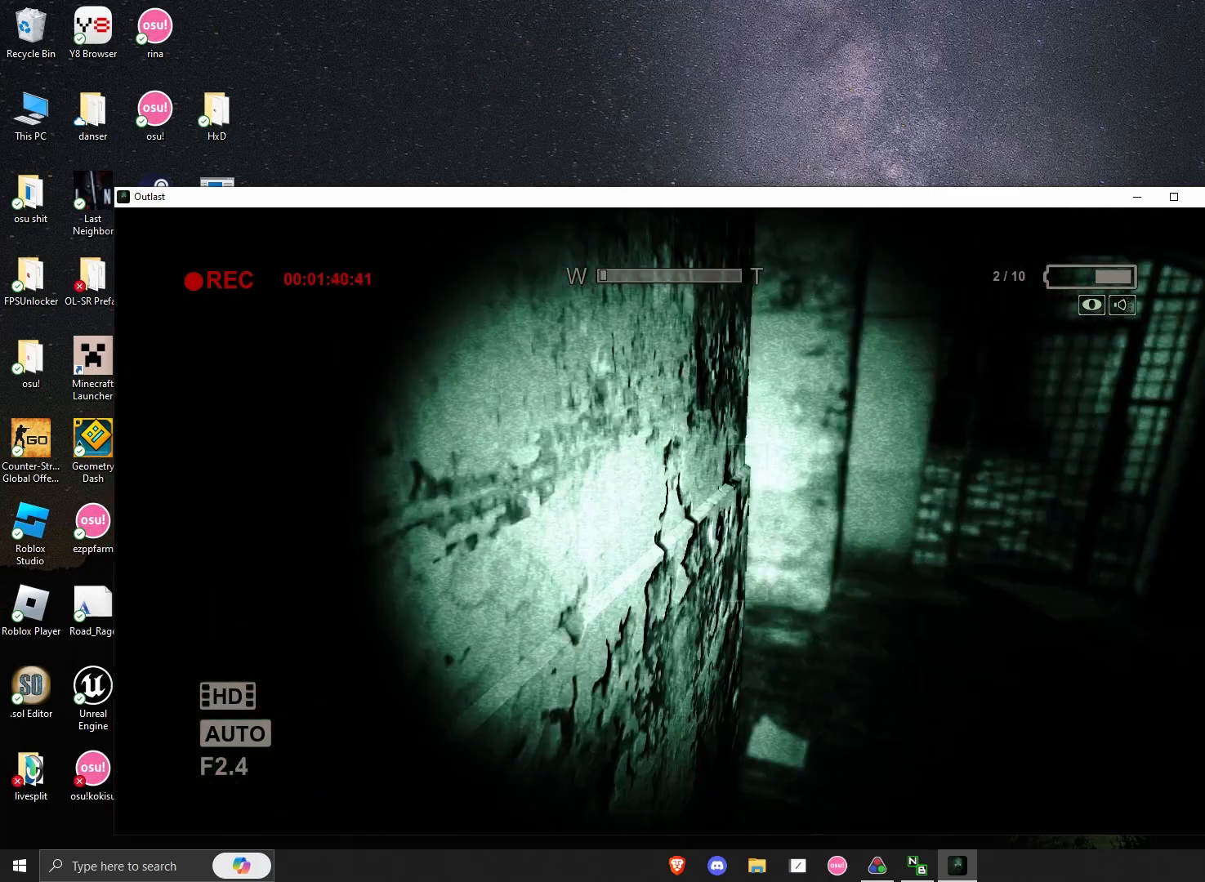
{"keys": ["d", "shift", "w"], "mouse": [], "events": [[83, "d", "down"], [208, "space", "up"]]}
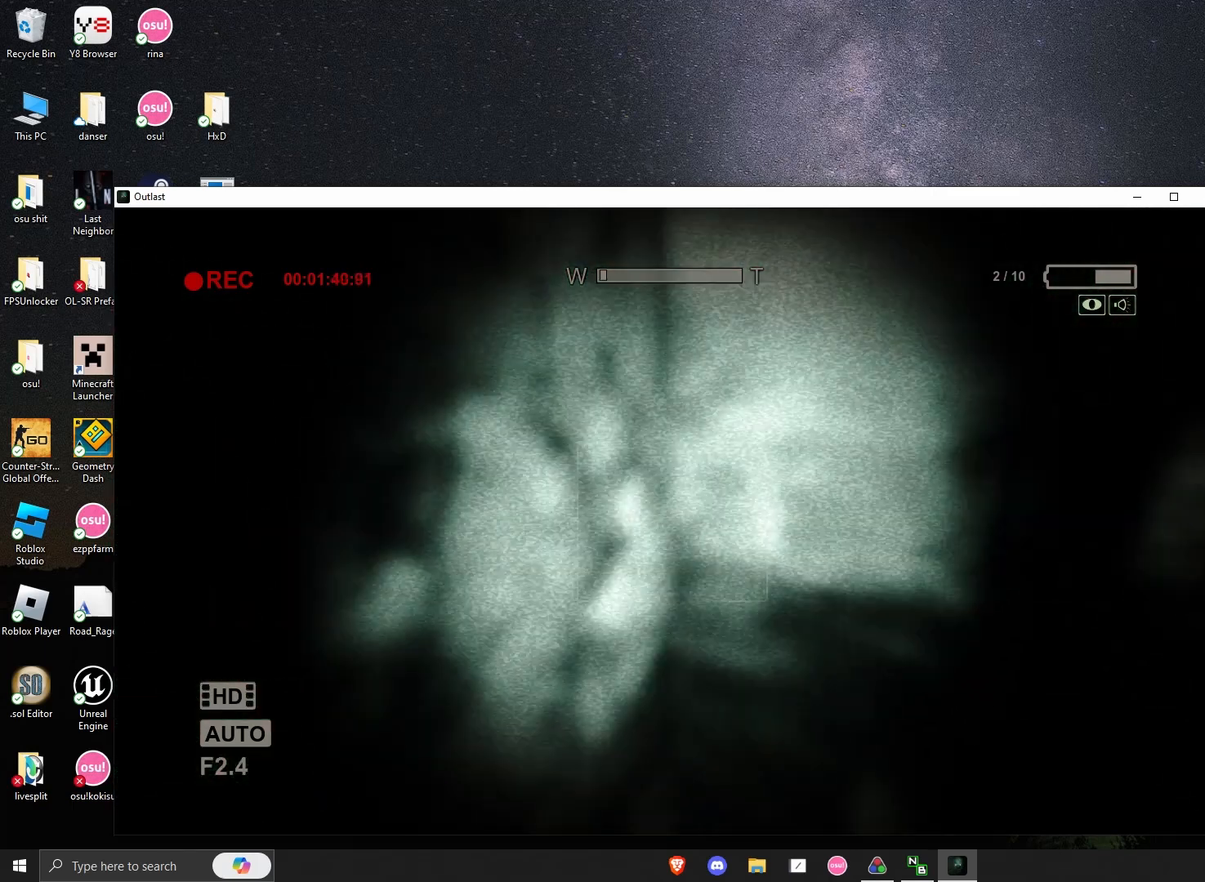
{"keys": ["d", "shift", "w"], "mouse": [], "events": []}
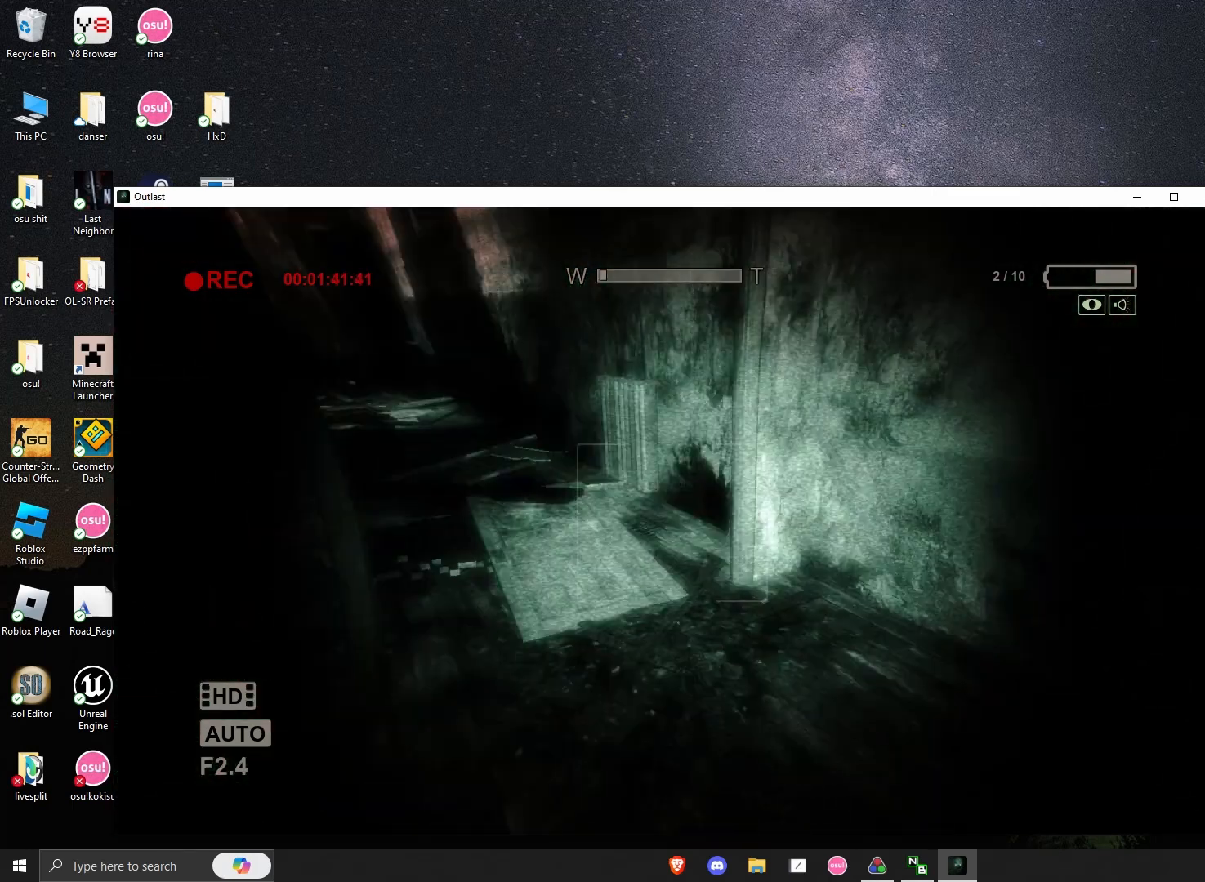
{"keys": ["shift", "w"], "mouse": [], "events": [[167, "d", "up"]]}
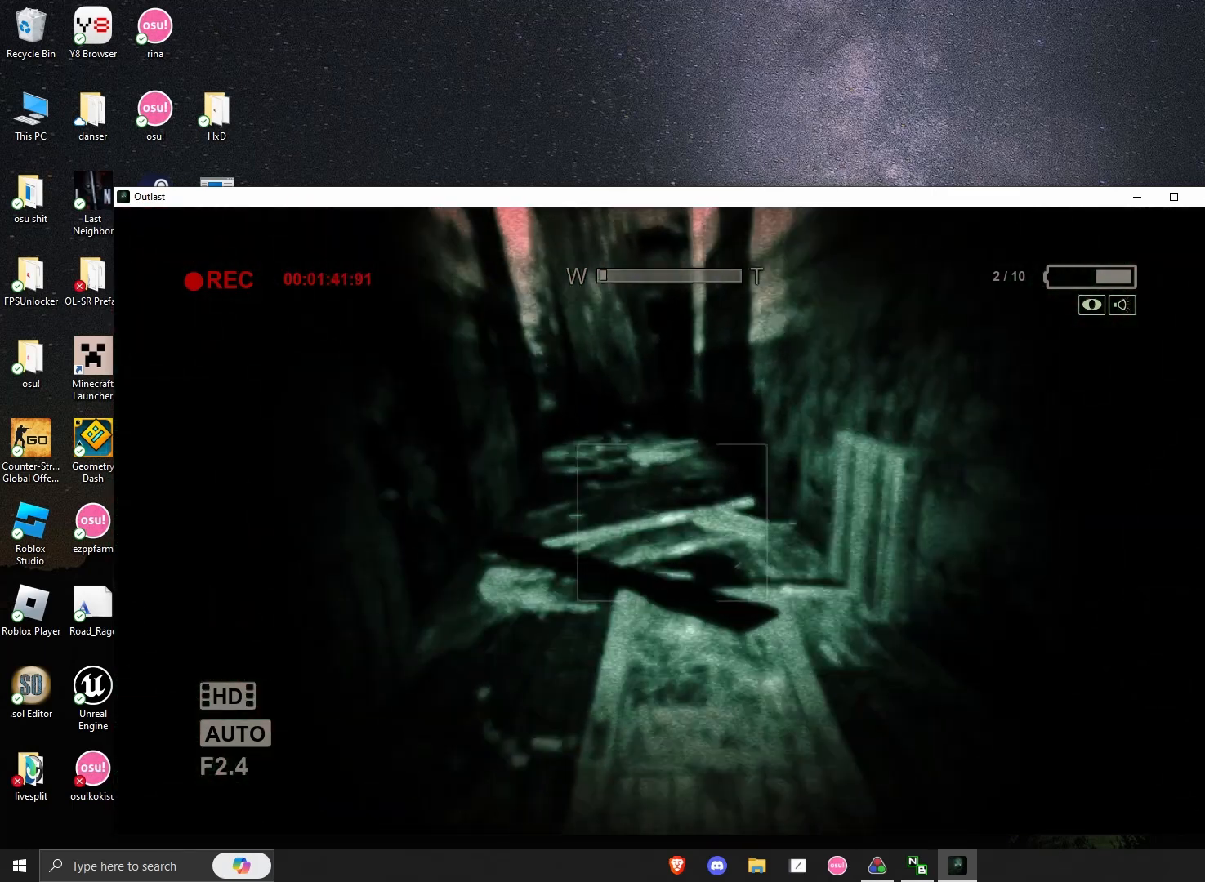
{"keys": ["shift", "w"], "mouse": [], "events": []}
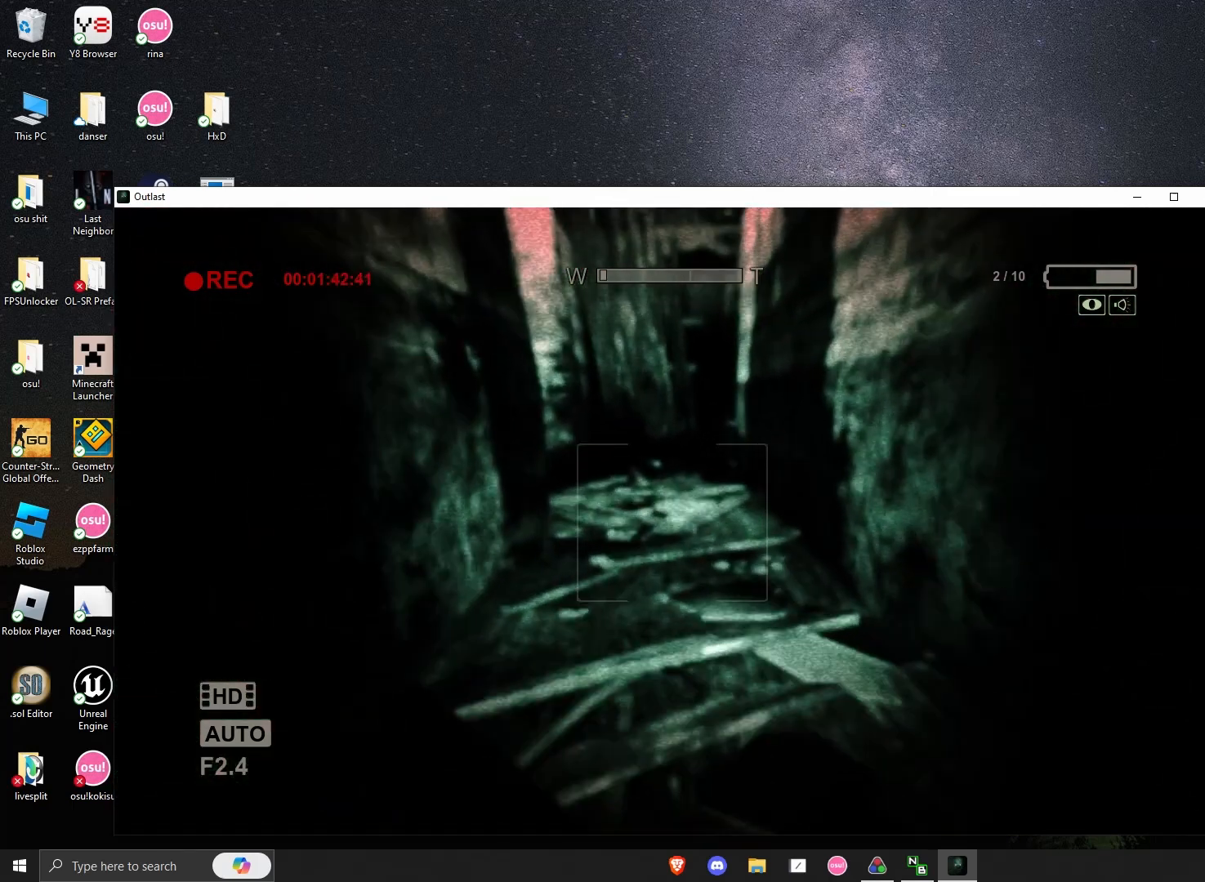
{"keys": ["shift", "w"], "mouse": [], "events": []}
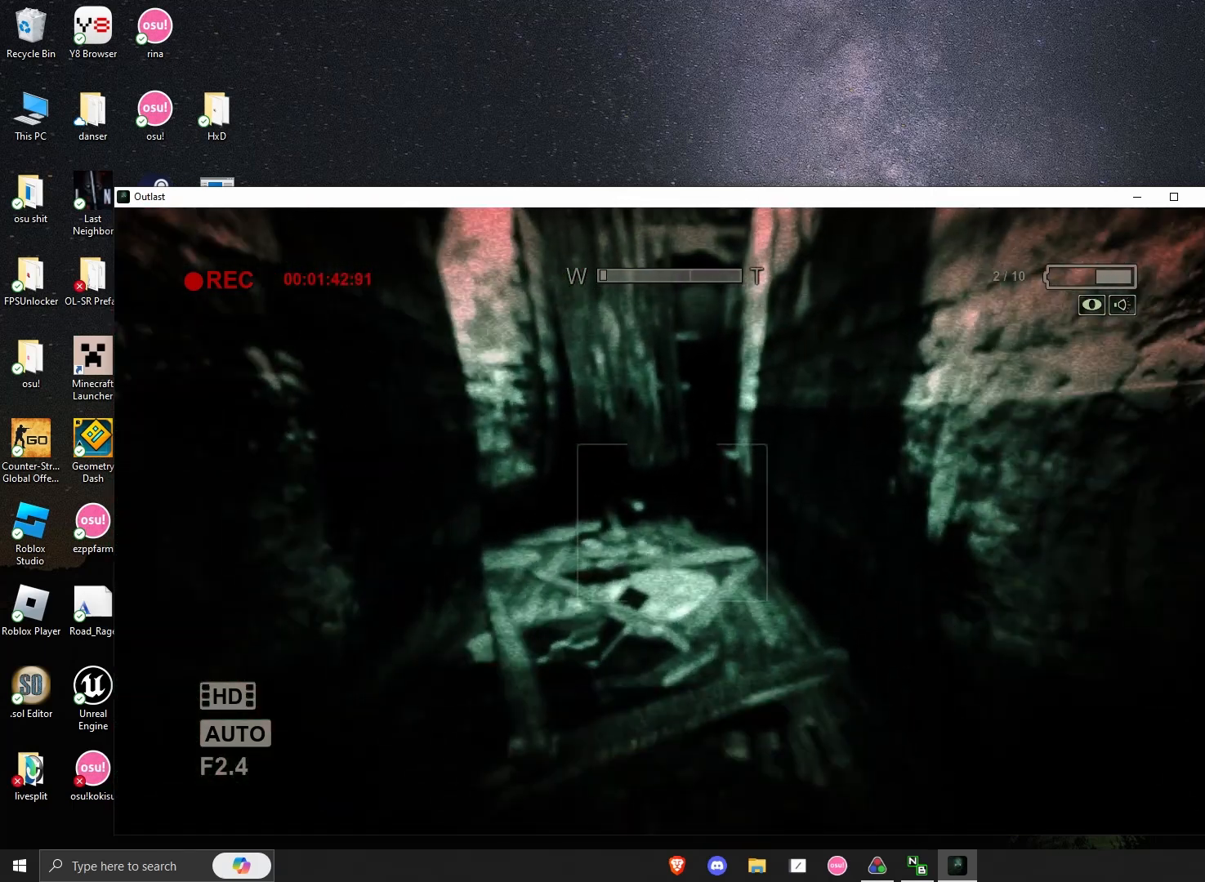
{"keys": ["shift", "w"], "mouse": [], "events": []}
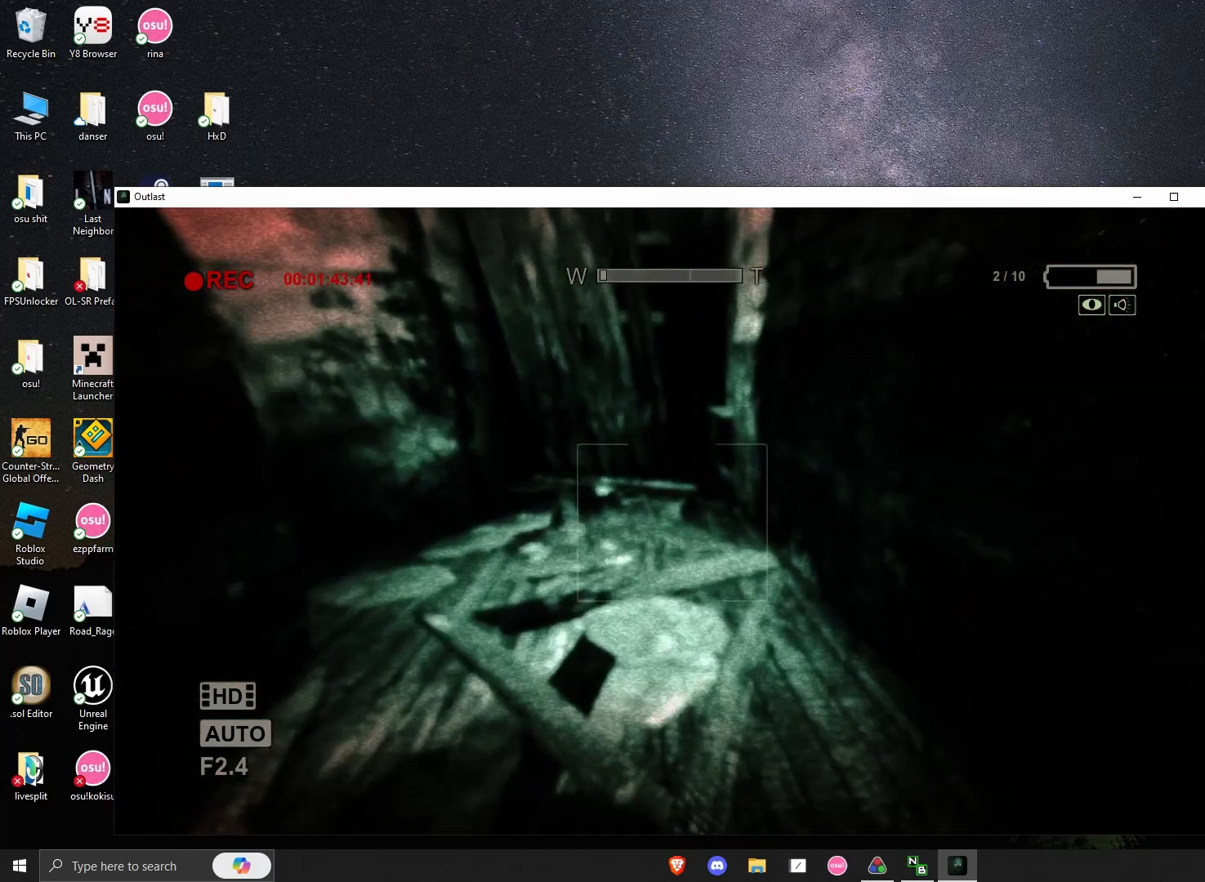
{"keys": ["shift", "w"], "mouse": [], "events": []}
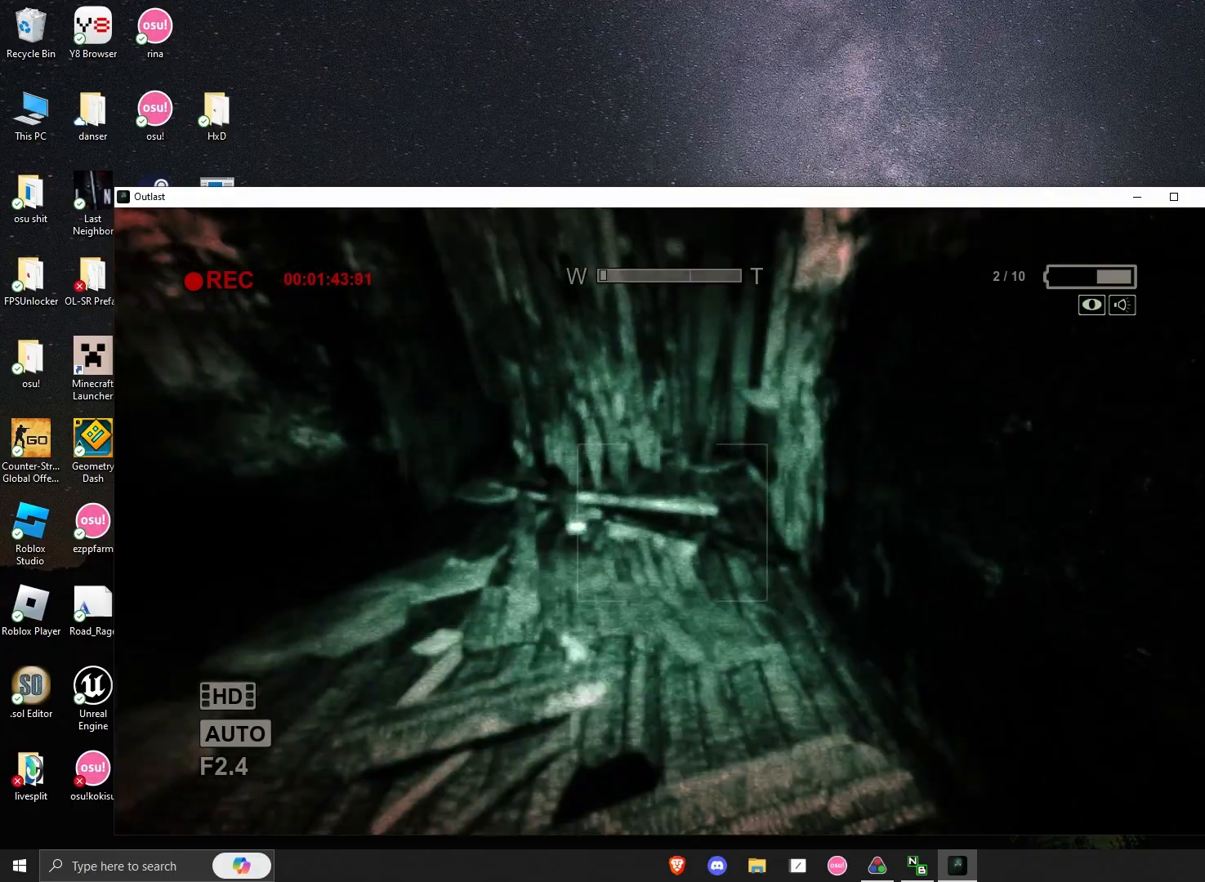
{"keys": ["shift", "space", "w"], "mouse": [], "events": [[500, "space", "down"]]}
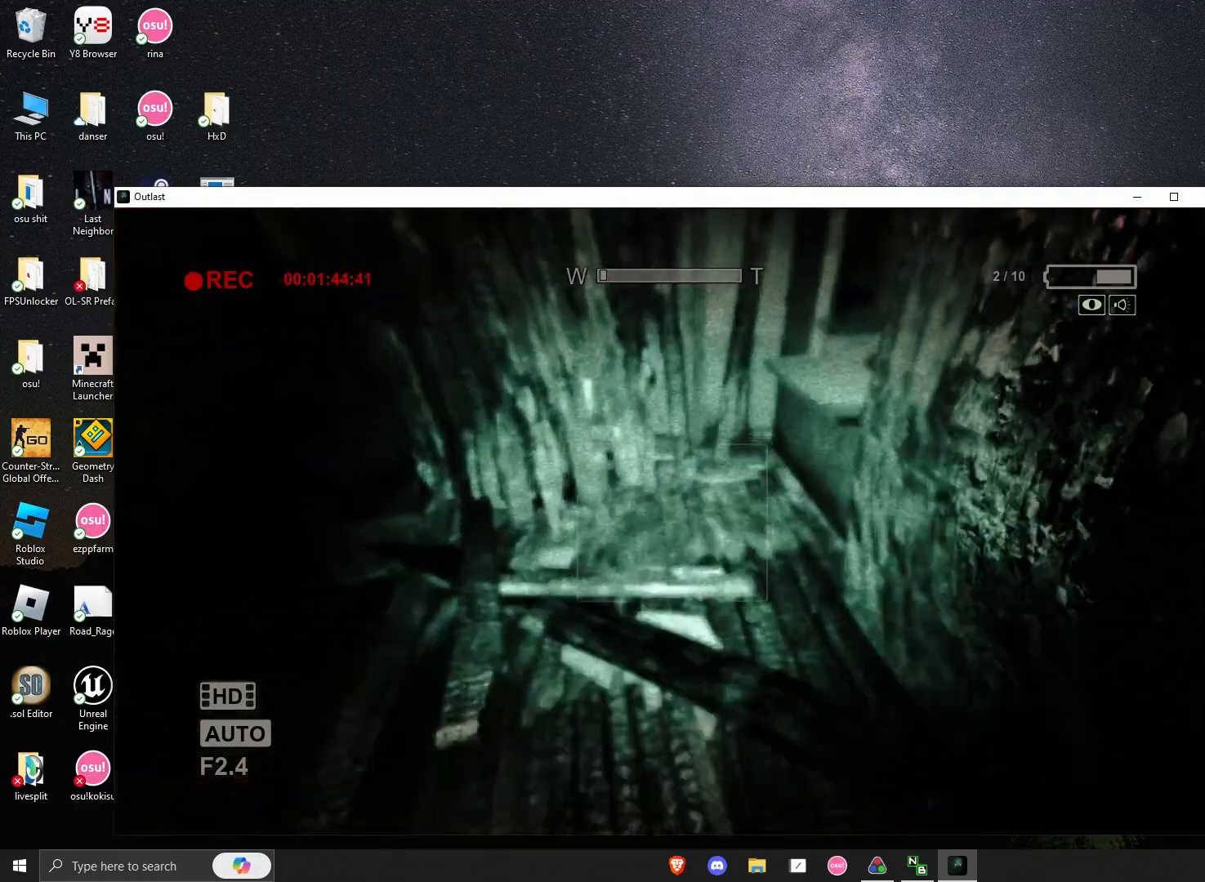
{"keys": ["shift", "w"], "mouse": [], "events": [[83, "space", "up"], [458, "space", "down"], [500, "space", "up"]]}
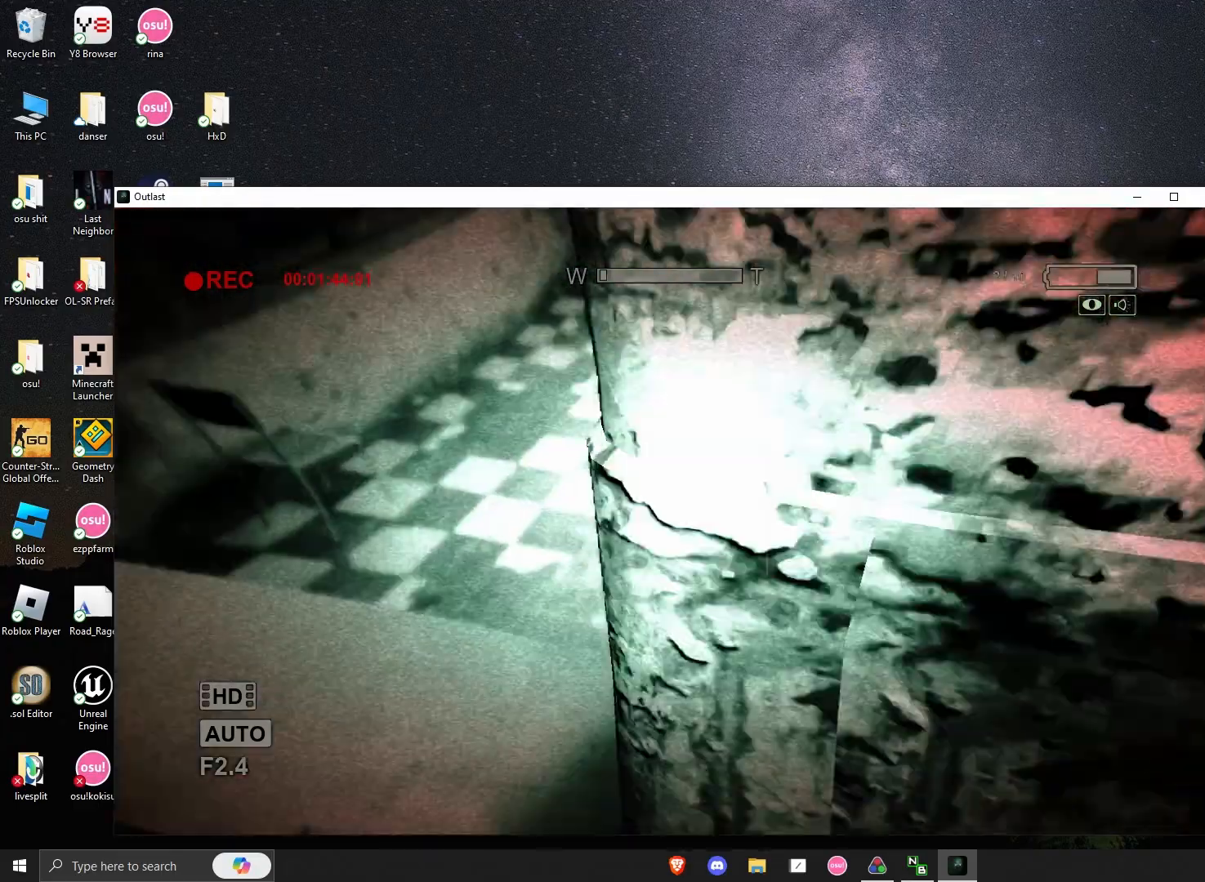
{"keys": ["shift", "space", "w"], "mouse": [], "events": [[125, "space", "down"], [167, "space", "up"], [250, "space", "down"], [292, "a", "down"], [292, "space", "up"], [417, "a", "up"], [500, "space", "down"]]}
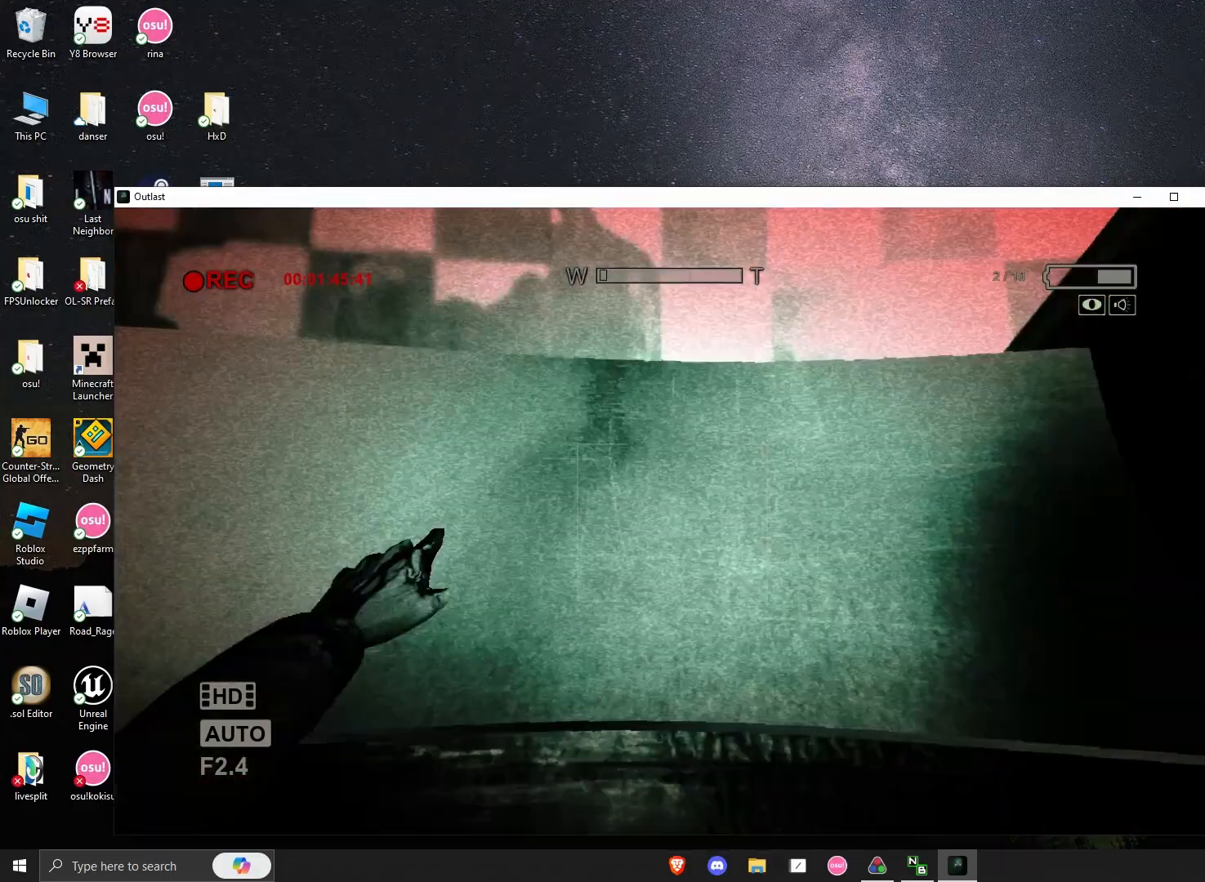
{"keys": ["d", "shift", "w"], "mouse": [], "events": [[42, "space", "up"], [167, "space", "down"], [208, "space", "up"], [333, "space", "down"], [417, "space", "up"], [500, "d", "down"]]}
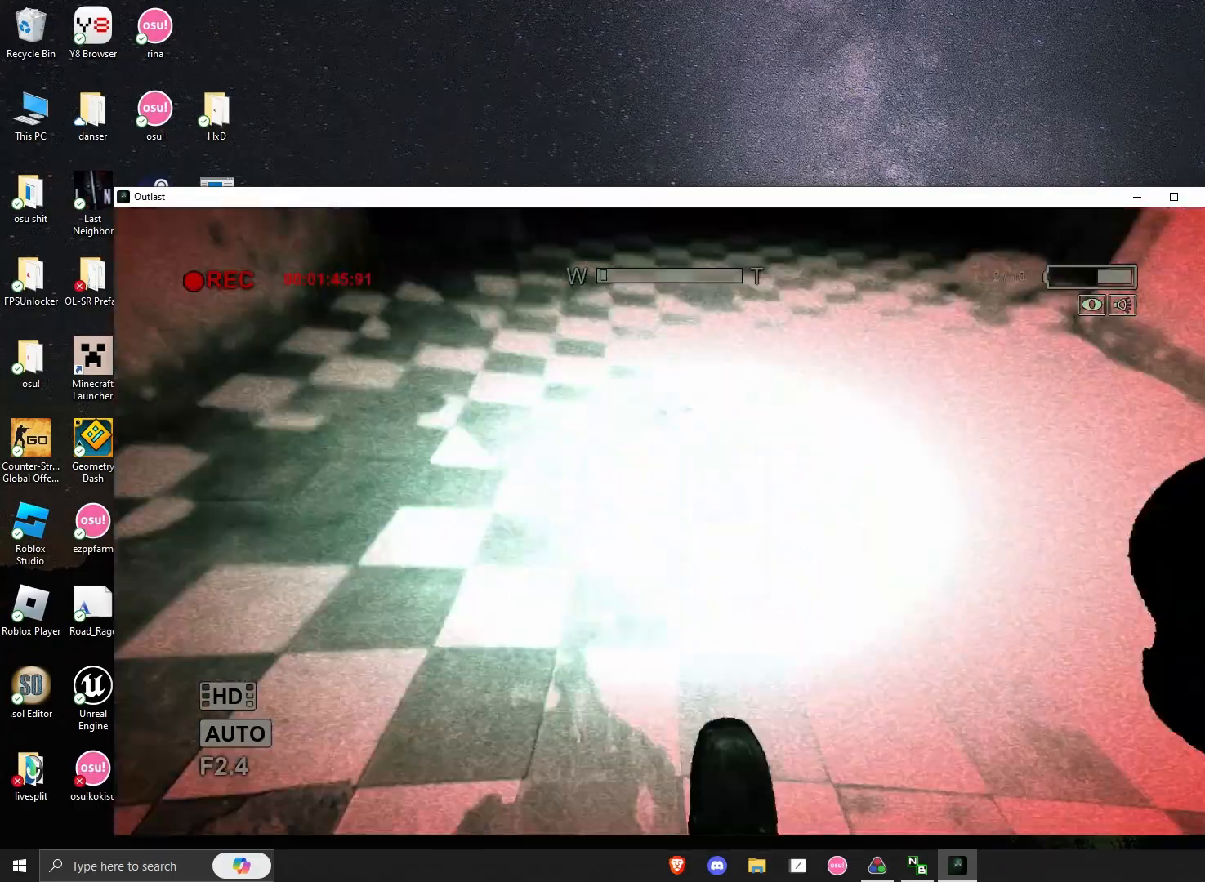
{"keys": ["shift", "w"], "mouse": [], "events": [[458, "d", "up"]]}